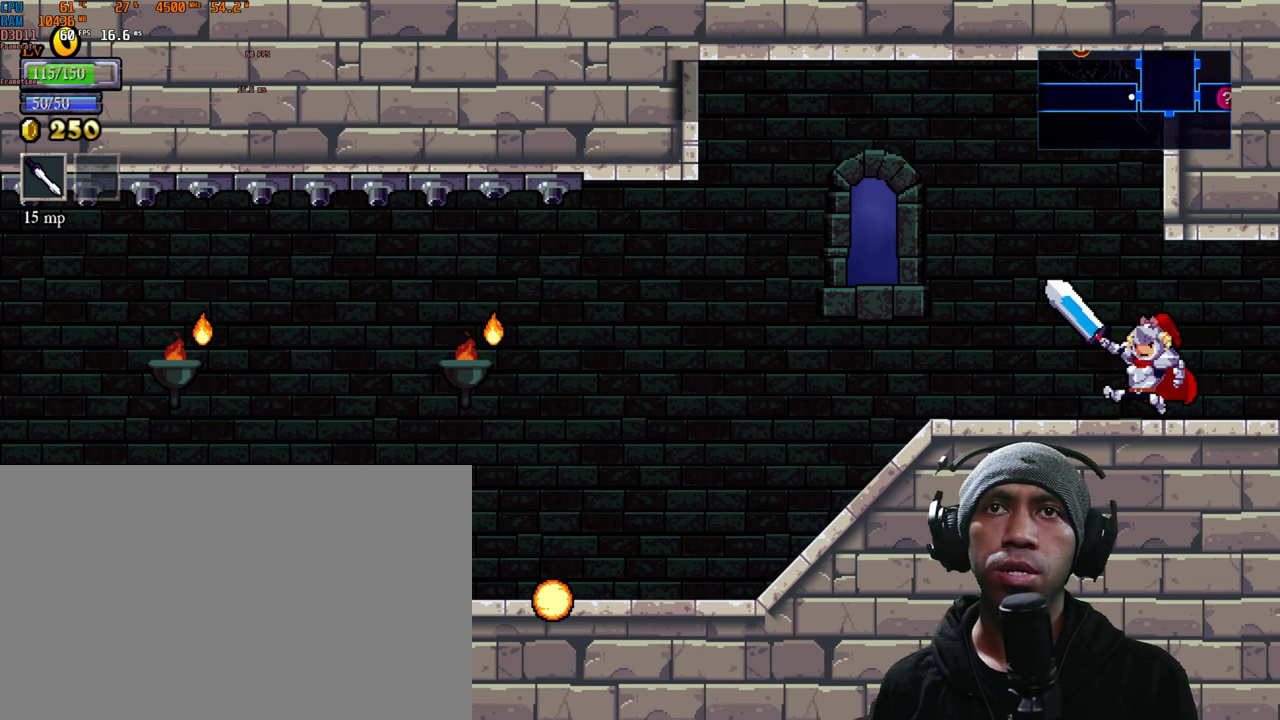
Gameplay with a controller (Xbox layout); each line is a JSON object with the inputs held at the frame after it. "events" lists button and stick changes between this image and that frame as [ms after this image, input, new state], when the widget could be followed in between. Not read: L3 R3.
{"buttons": ["R2"], "left_stick": "left", "right_stick": "center", "events": []}
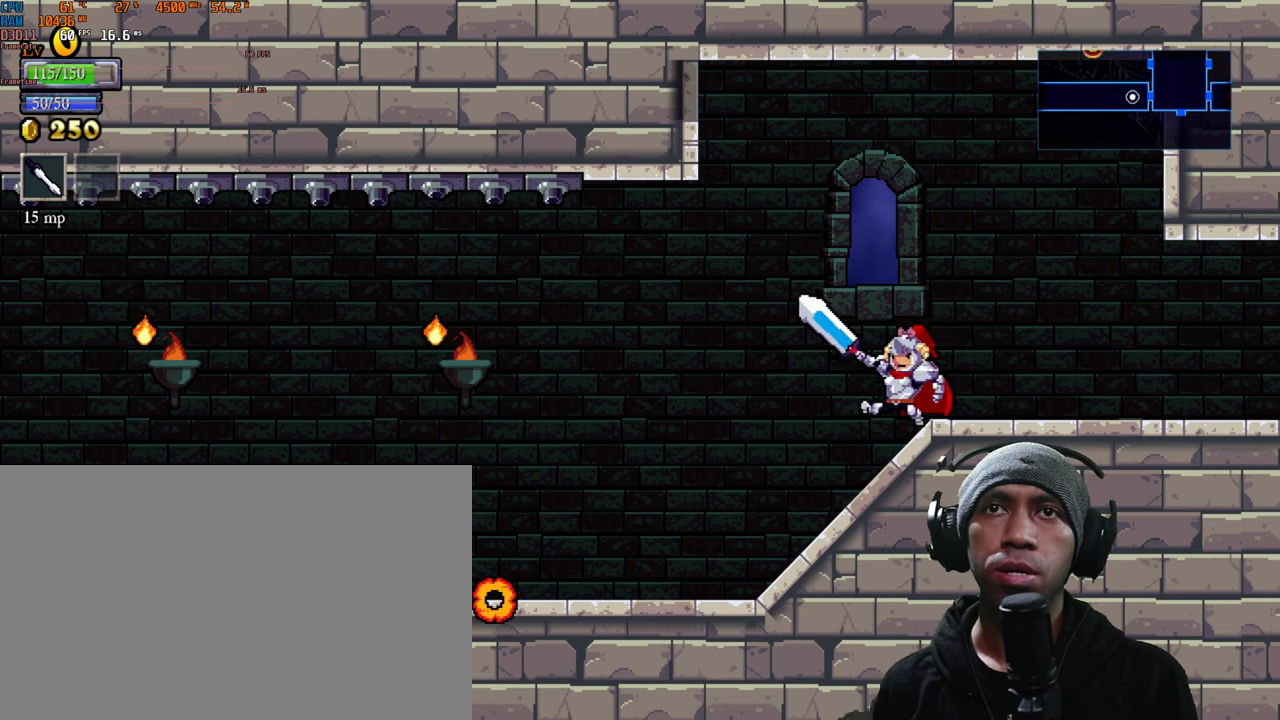
{"buttons": ["R2"], "left_stick": "center", "right_stick": "center", "events": [[133, "left_stick", "center"]]}
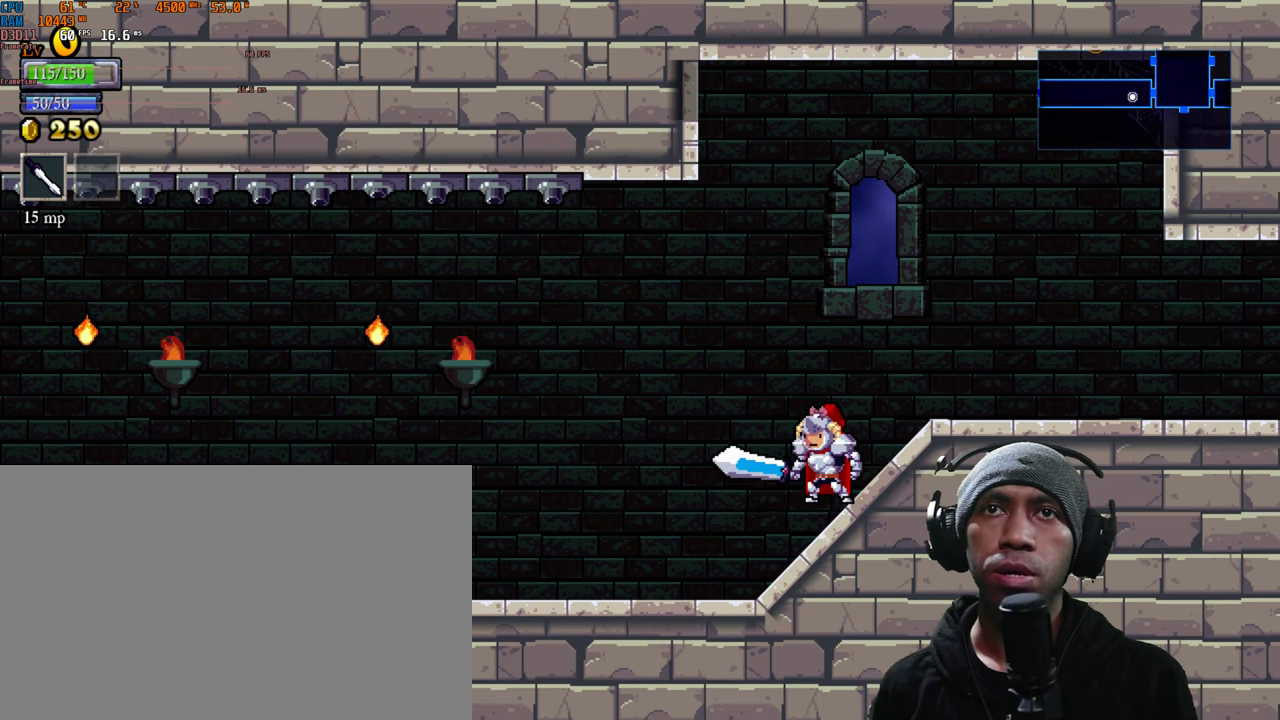
{"buttons": ["R2"], "left_stick": "center", "right_stick": "center", "events": [[33, "left_stick", "left"], [217, "left_stick", "center"]]}
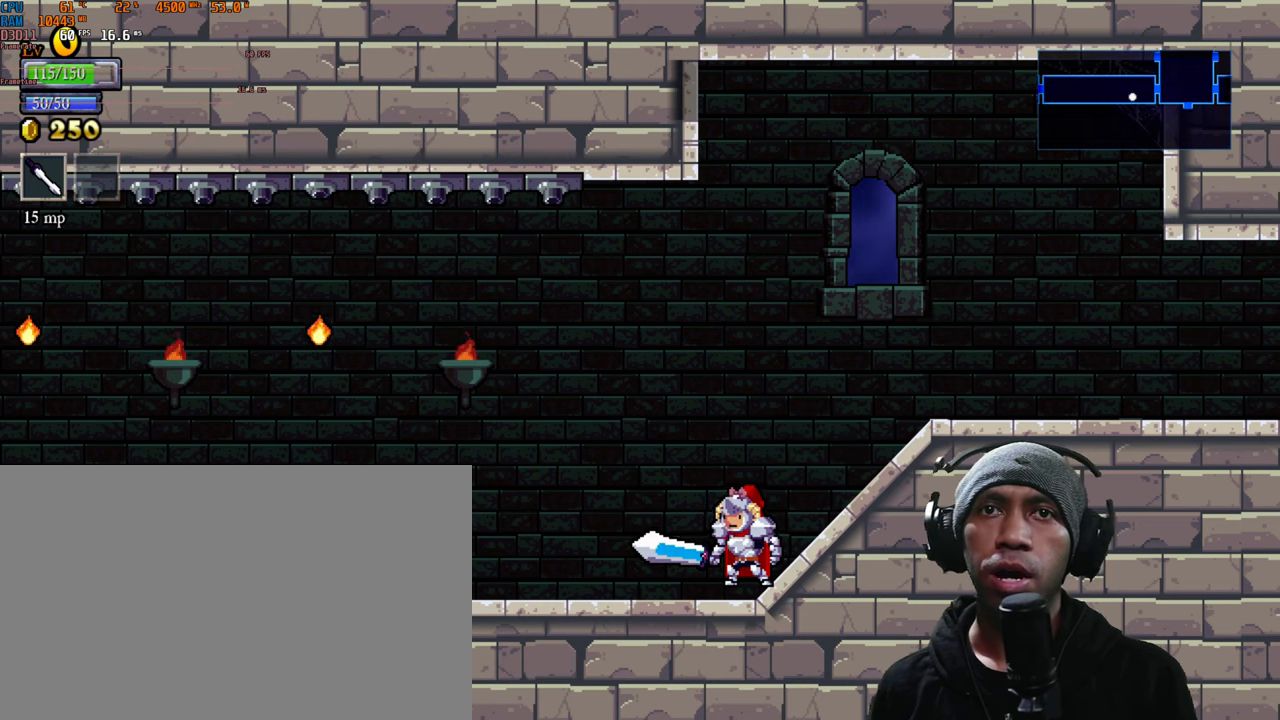
{"buttons": ["R2"], "left_stick": "center", "right_stick": "center", "events": [[317, "left_stick", "left"], [400, "left_stick", "center"]]}
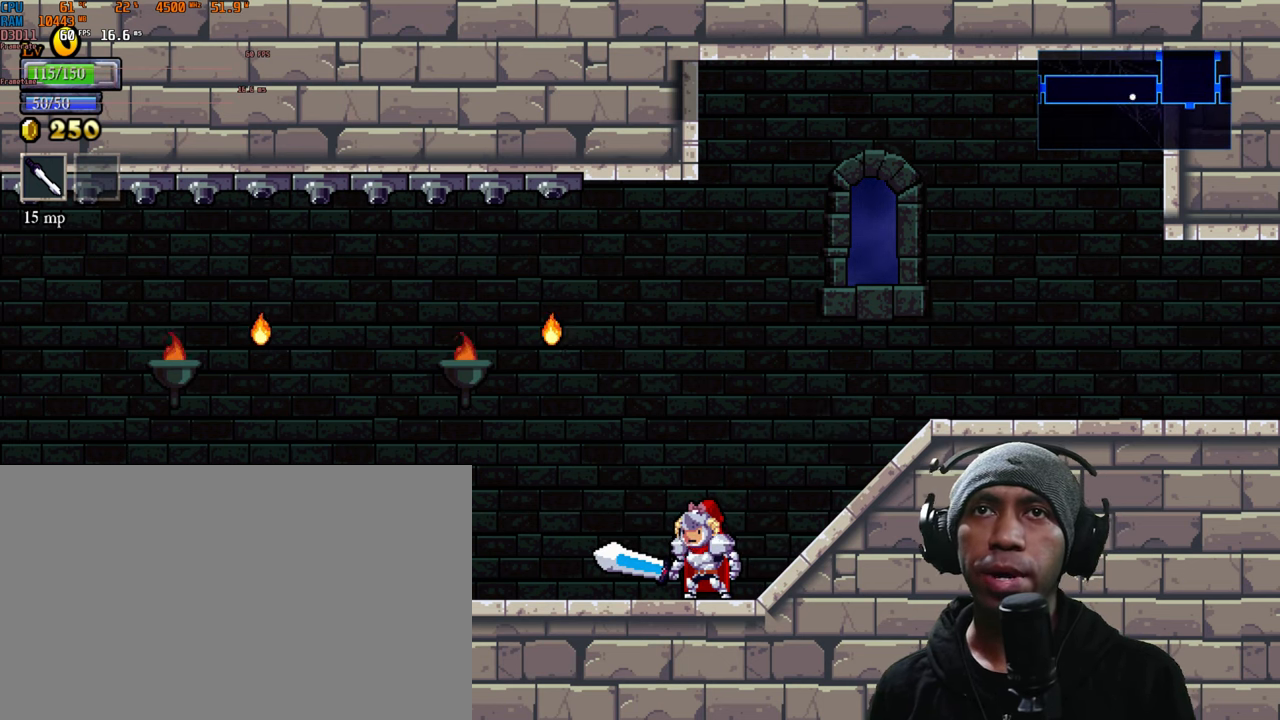
{"buttons": ["R2"], "left_stick": "center", "right_stick": "center", "events": []}
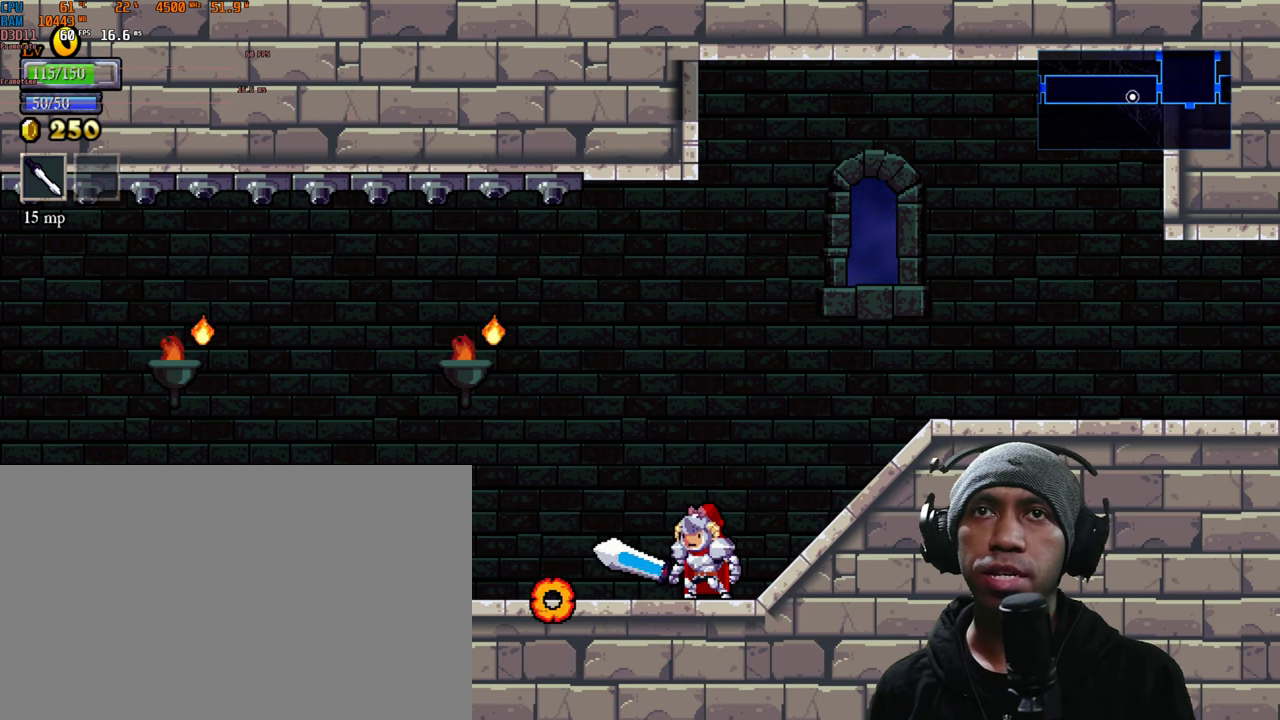
{"buttons": ["R2"], "left_stick": "center", "right_stick": "center", "events": [[217, "left_stick", "left"], [383, "left_stick", "center"]]}
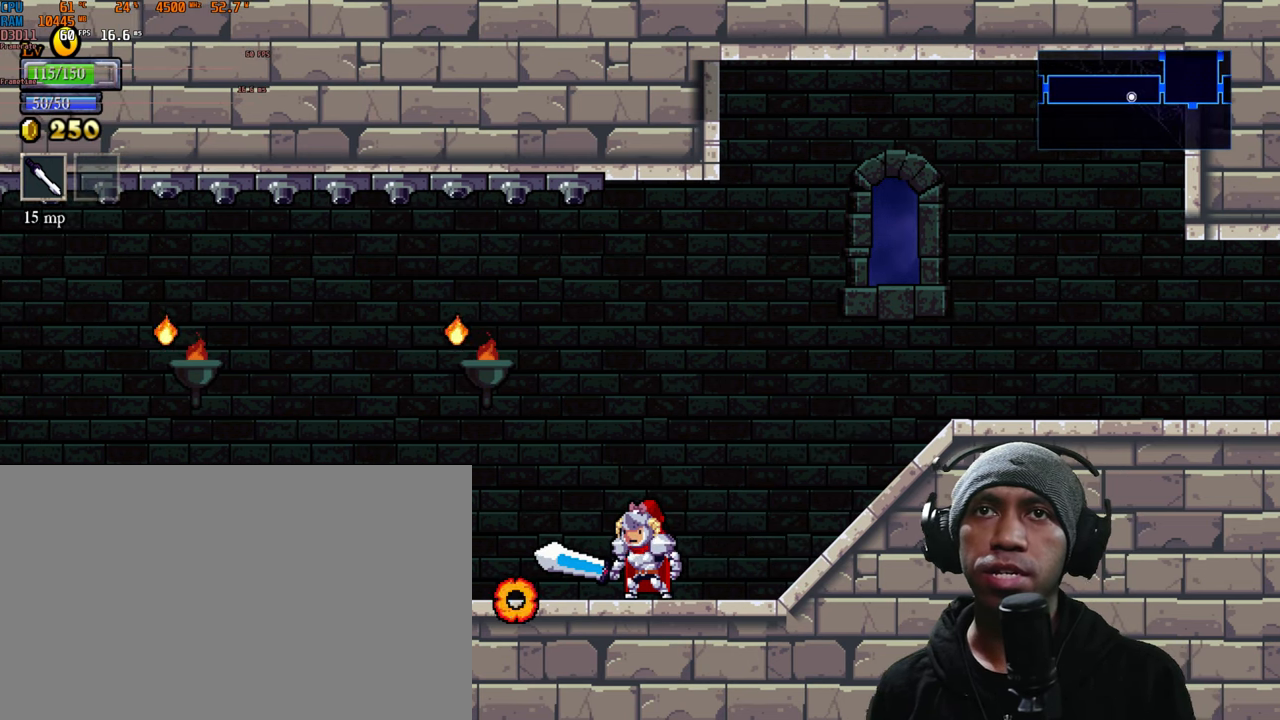
{"buttons": ["R2"], "left_stick": "center", "right_stick": "center", "events": [[100, "left_stick", "left"], [167, "left_stick", "center"], [367, "left_stick", "left"], [450, "left_stick", "center"]]}
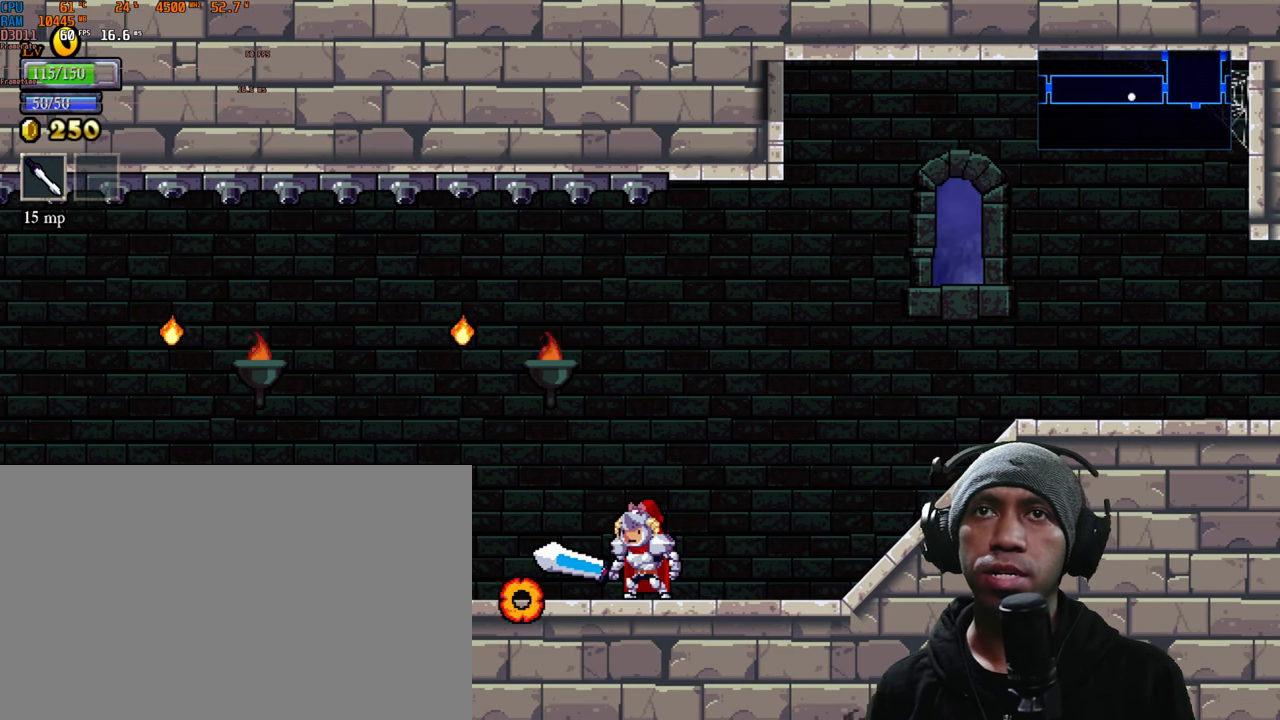
{"buttons": ["R2"], "left_stick": "left", "right_stick": "center", "events": [[383, "left_stick", "left"]]}
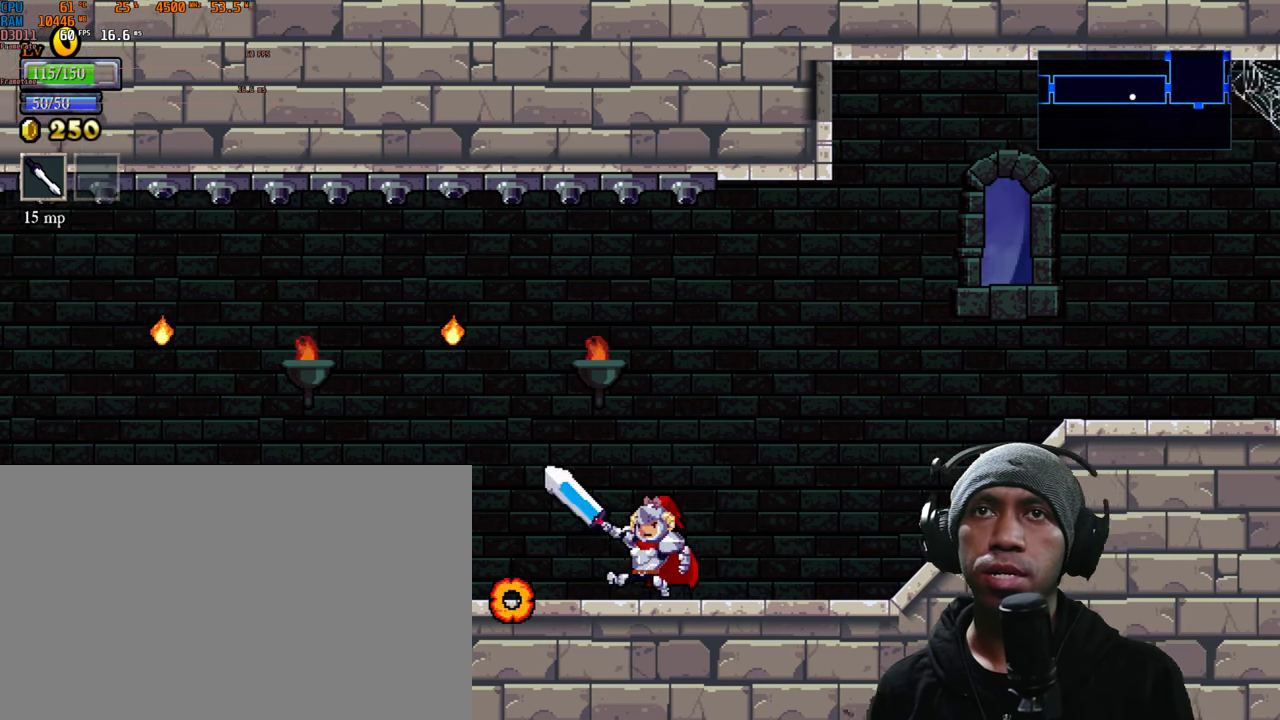
{"buttons": ["R2"], "left_stick": "left", "right_stick": "center", "events": [[17, "left_stick", "center"], [367, "left_stick", "left"]]}
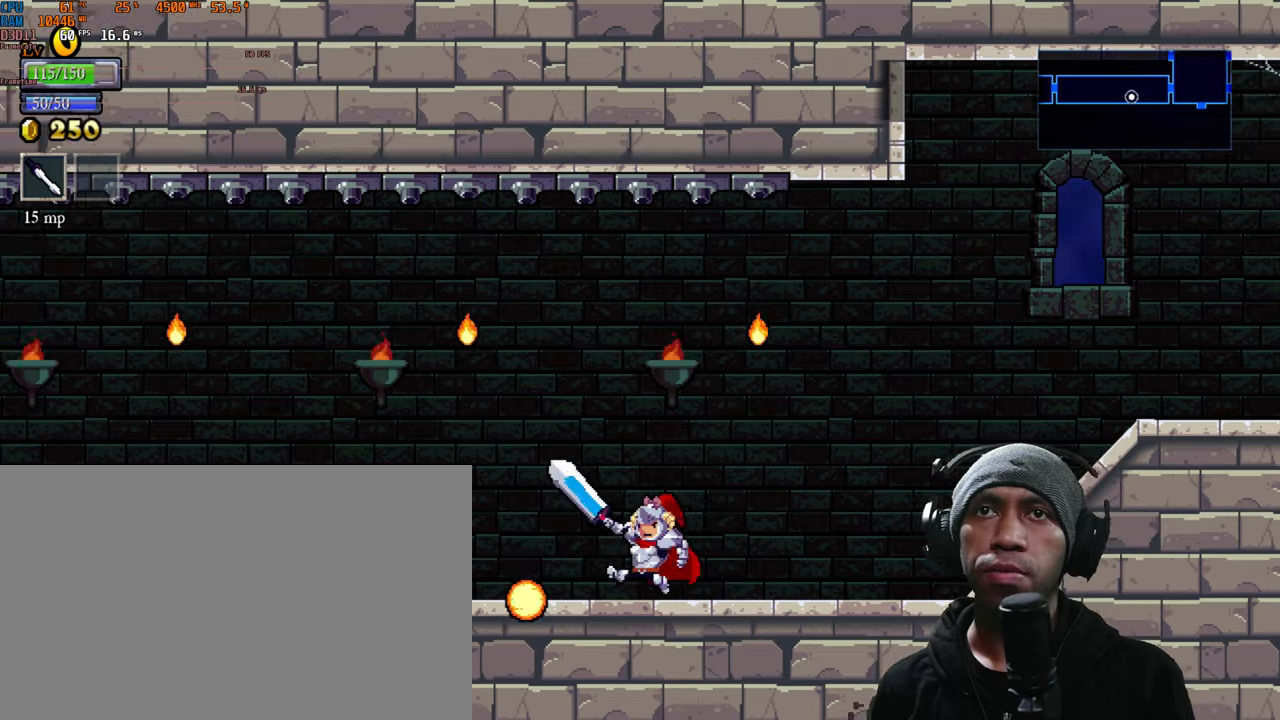
{"buttons": ["R2"], "left_stick": "center", "right_stick": "center", "events": [[34, "left_stick", "center"]]}
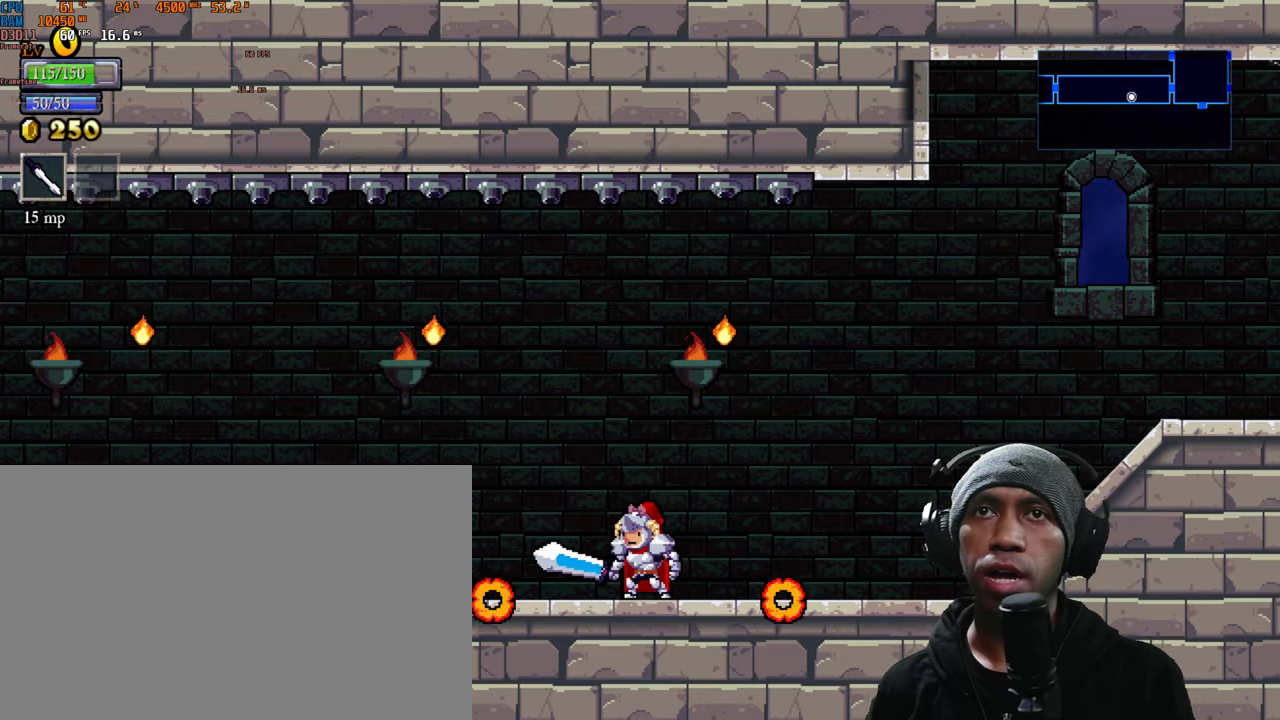
{"buttons": ["R2"], "left_stick": "left", "right_stick": "center", "events": [[467, "left_stick", "left"]]}
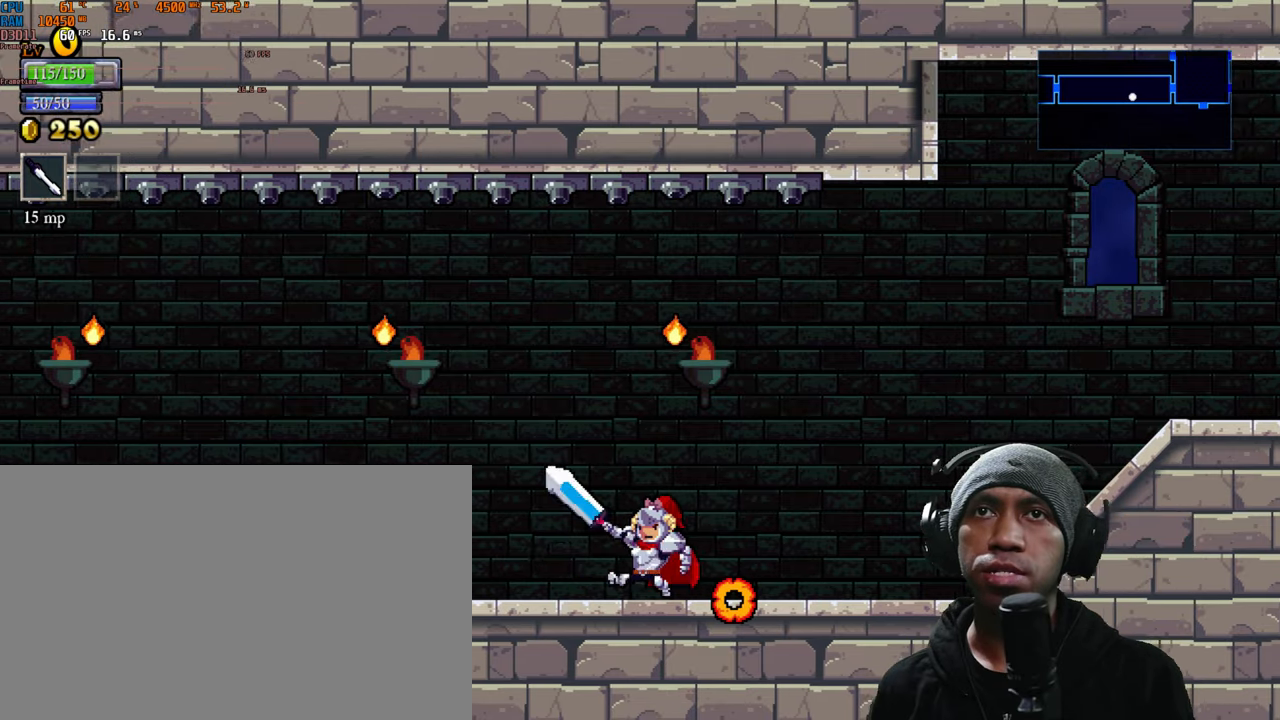
{"buttons": ["R2"], "left_stick": "center", "right_stick": "center", "events": [[117, "left_stick", "center"]]}
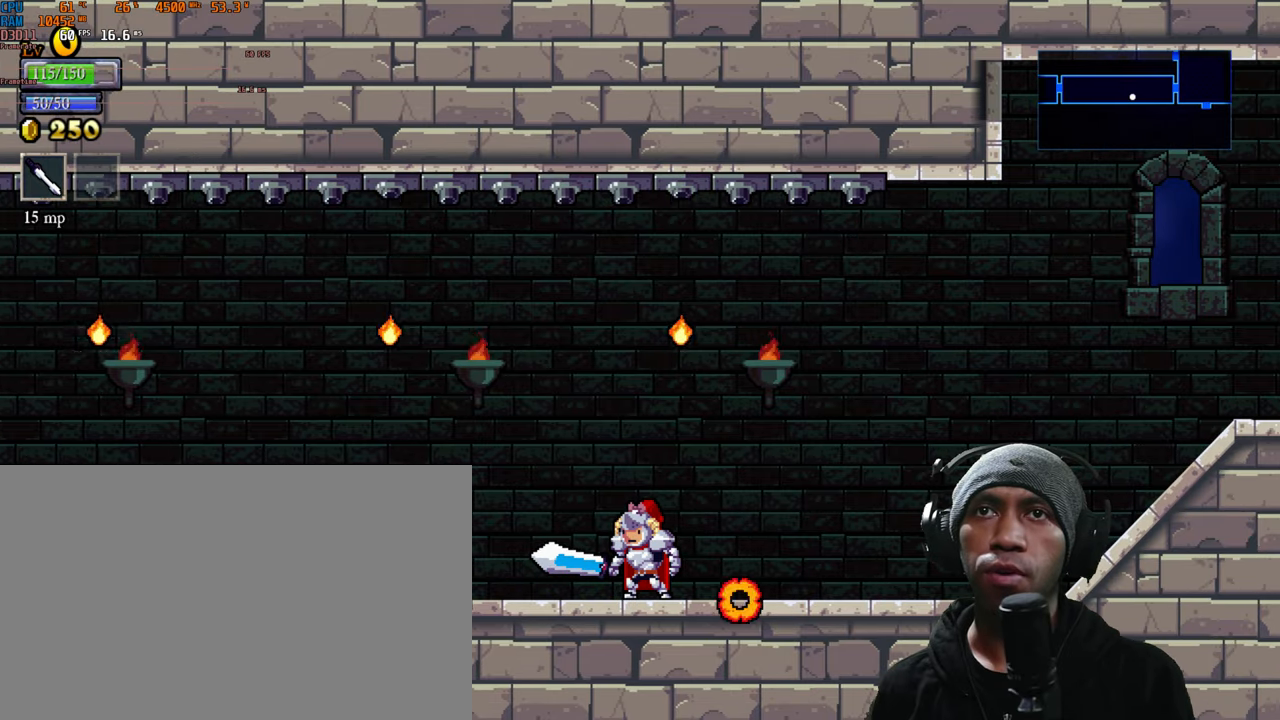
{"buttons": ["R2"], "left_stick": "left", "right_stick": "center", "events": [[417, "left_stick", "left"]]}
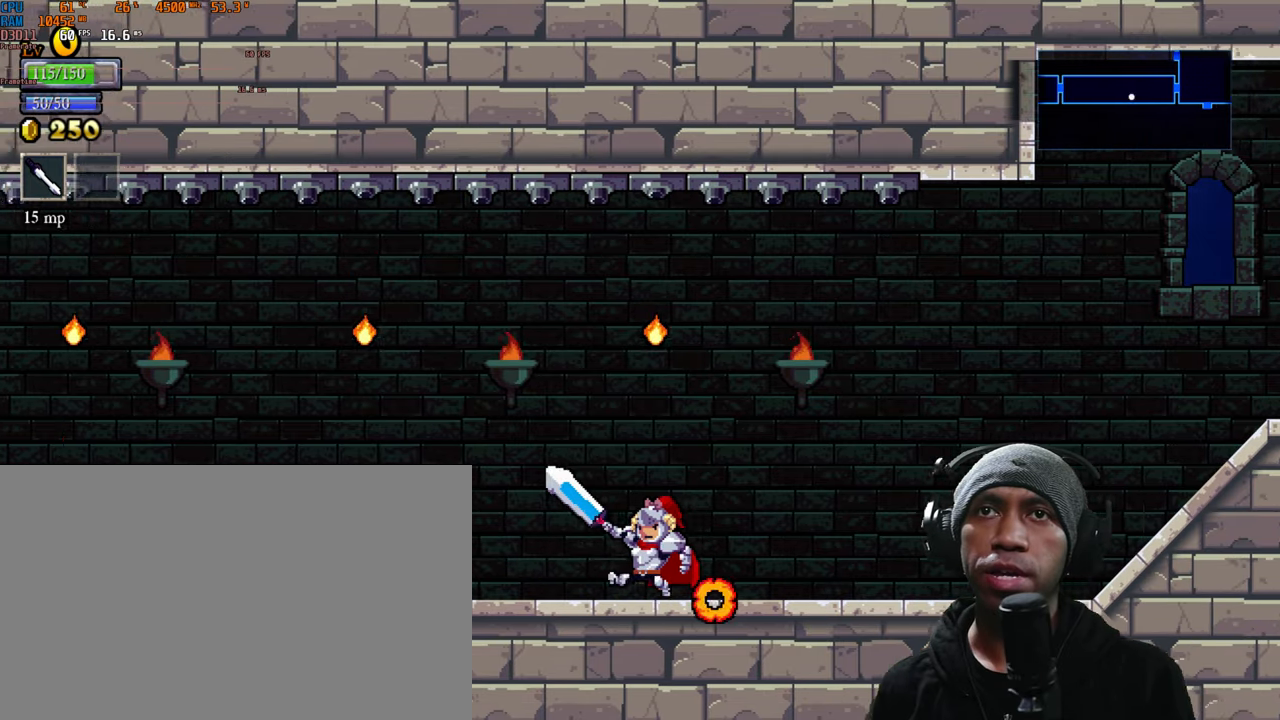
{"buttons": ["R2"], "left_stick": "center", "right_stick": "center", "events": [[234, "left_stick", "center"]]}
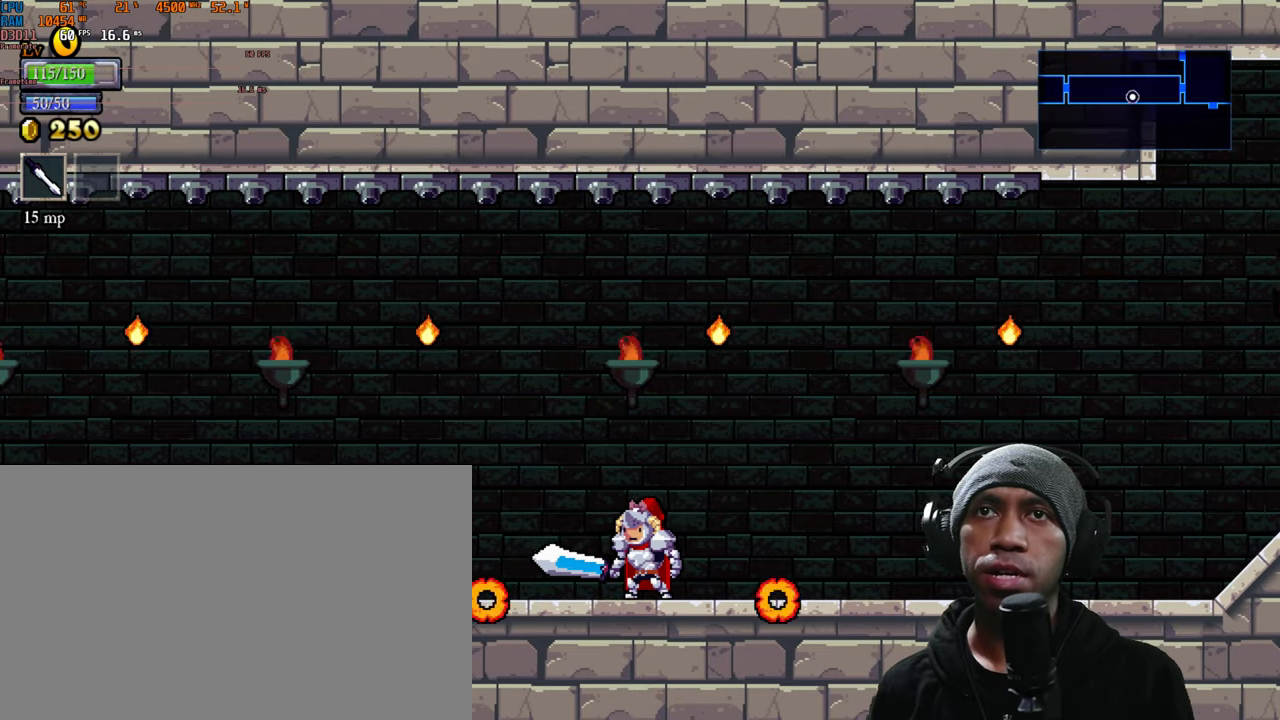
{"buttons": ["R2"], "left_stick": "center", "right_stick": "center", "events": [[217, "left_stick", "left"], [334, "left_stick", "center"]]}
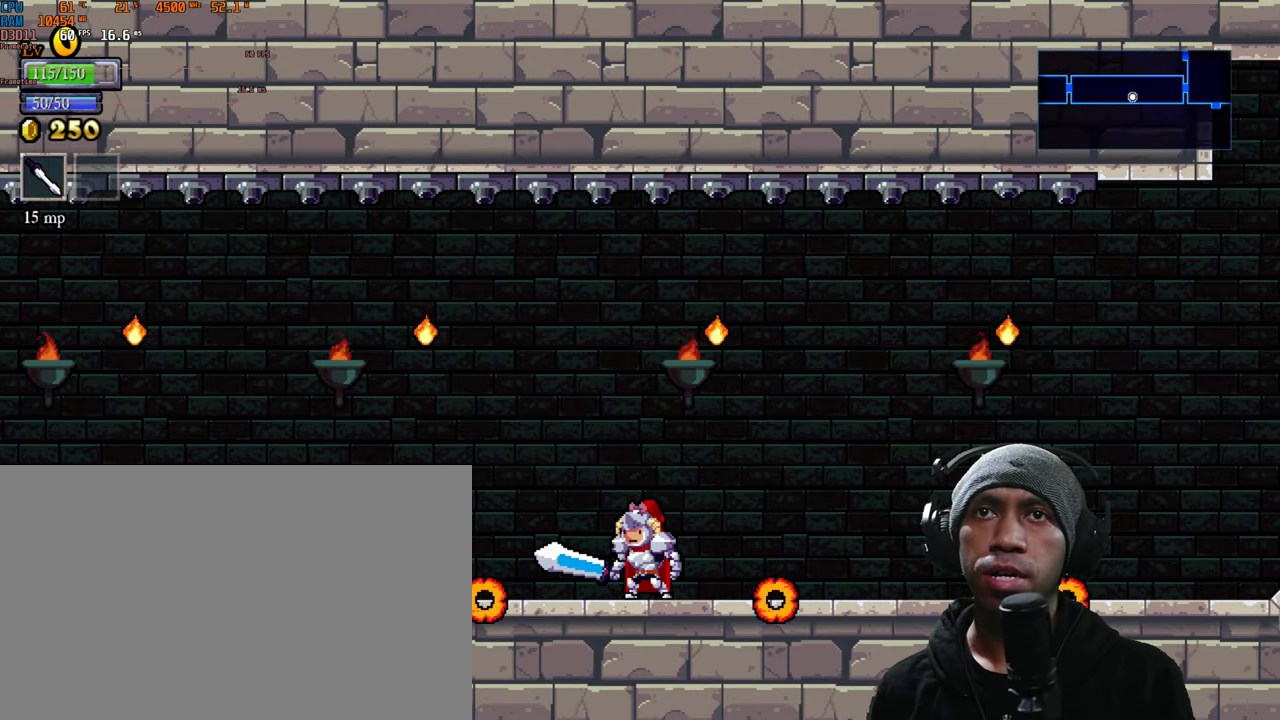
{"buttons": ["R2"], "left_stick": "left", "right_stick": "center", "events": [[317, "left_stick", "left"]]}
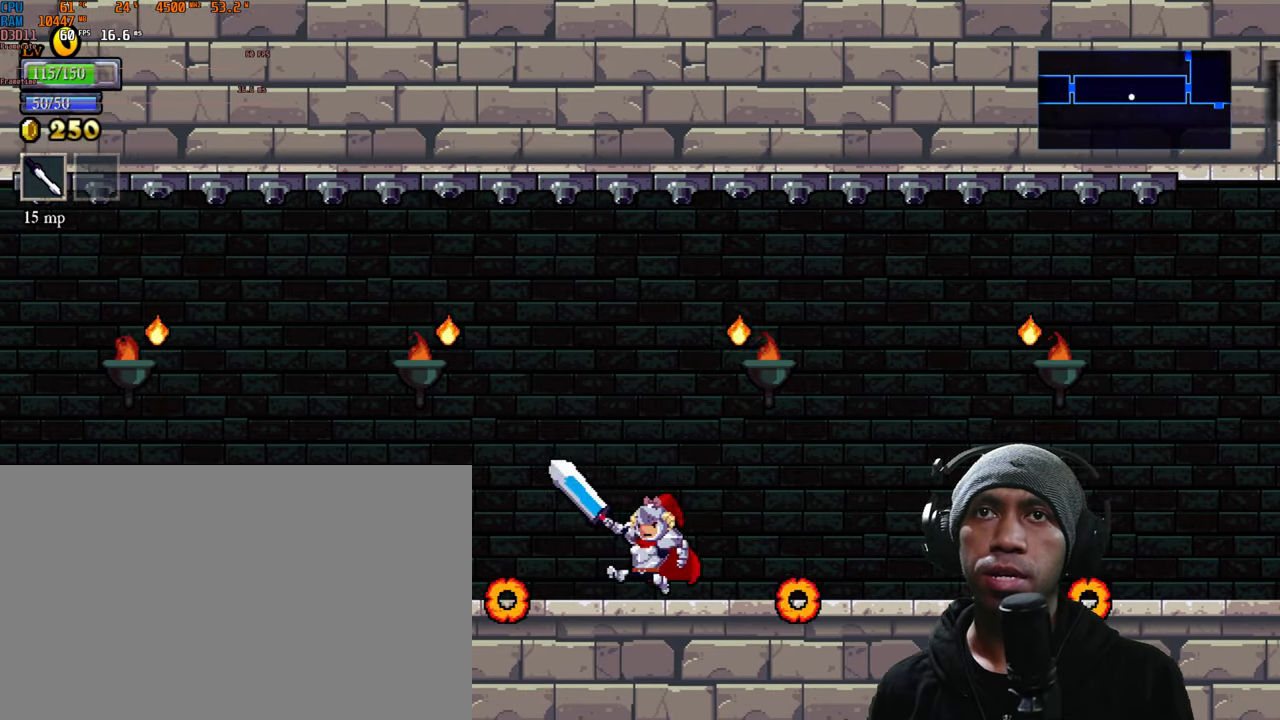
{"buttons": ["R2"], "left_stick": "left", "right_stick": "center", "events": [[17, "left_stick", "center"], [417, "left_stick", "left"]]}
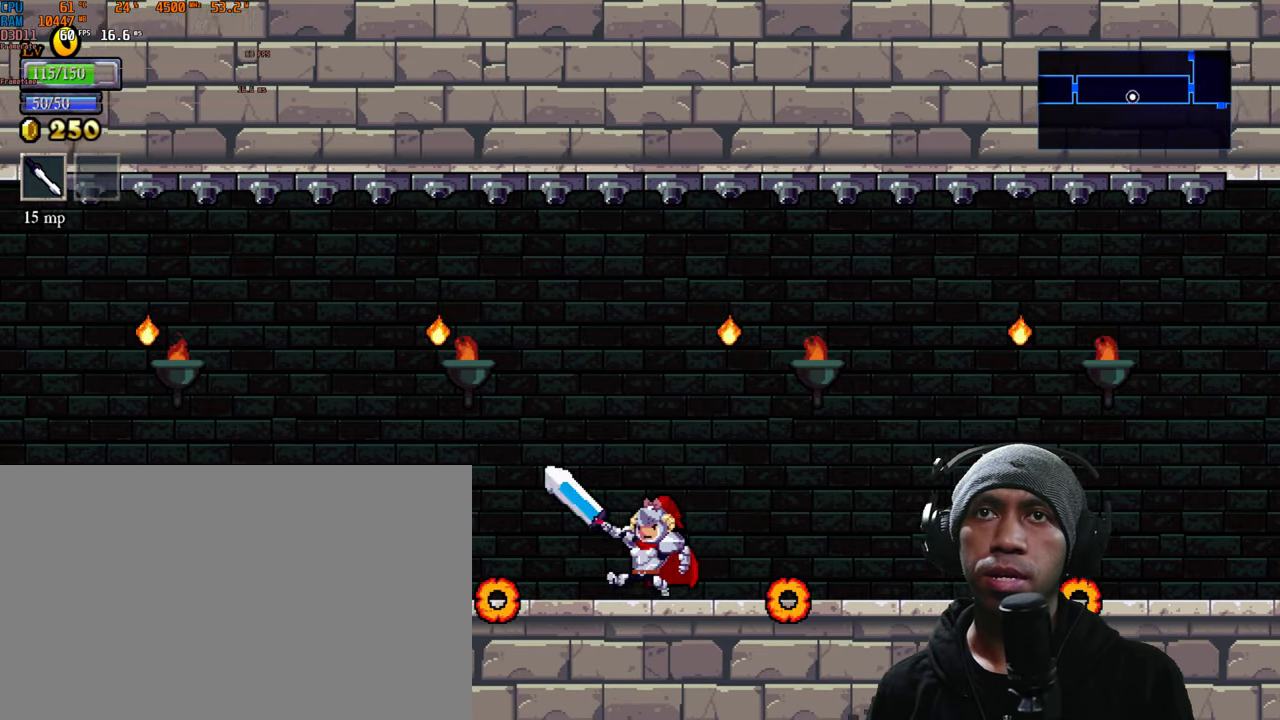
{"buttons": ["R2"], "left_stick": "left", "right_stick": "center", "events": [[17, "left_stick", "center"], [467, "left_stick", "left"]]}
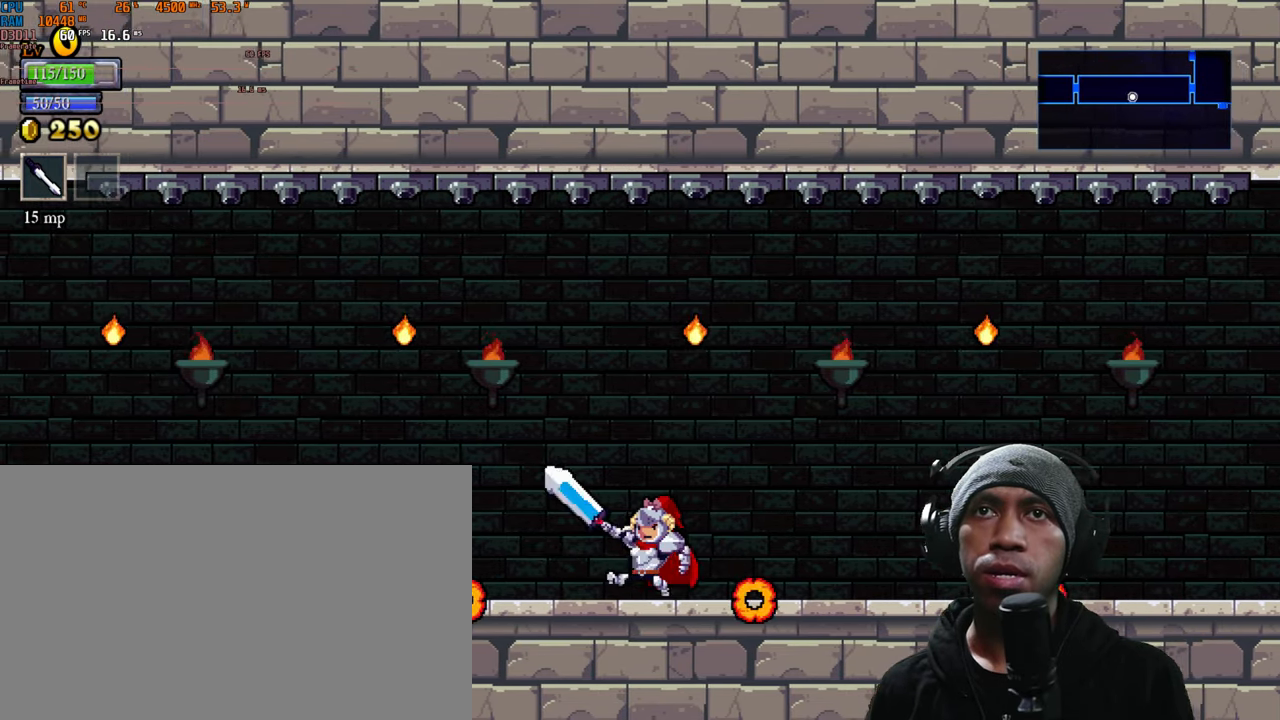
{"buttons": ["R2"], "left_stick": "left", "right_stick": "center", "events": [[84, "left_stick", "center"], [450, "left_stick", "left"]]}
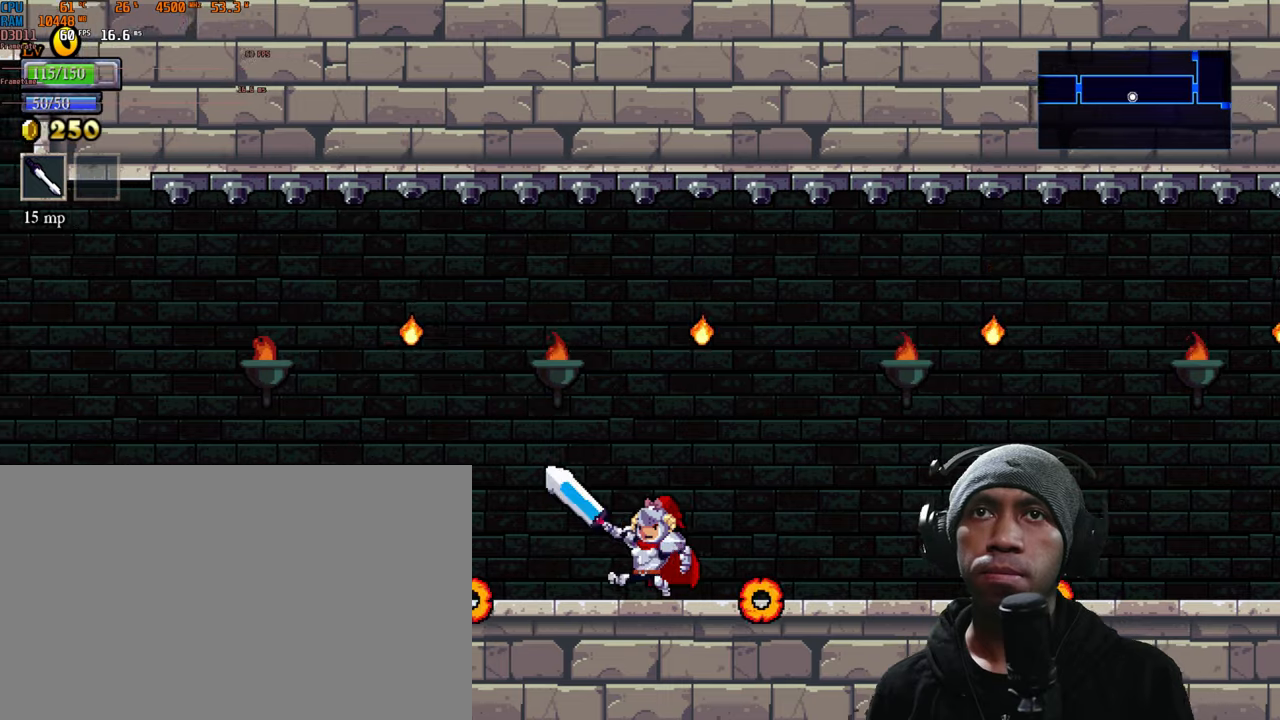
{"buttons": ["R2"], "left_stick": "left", "right_stick": "center", "events": [[50, "left_stick", "center"], [483, "left_stick", "left"]]}
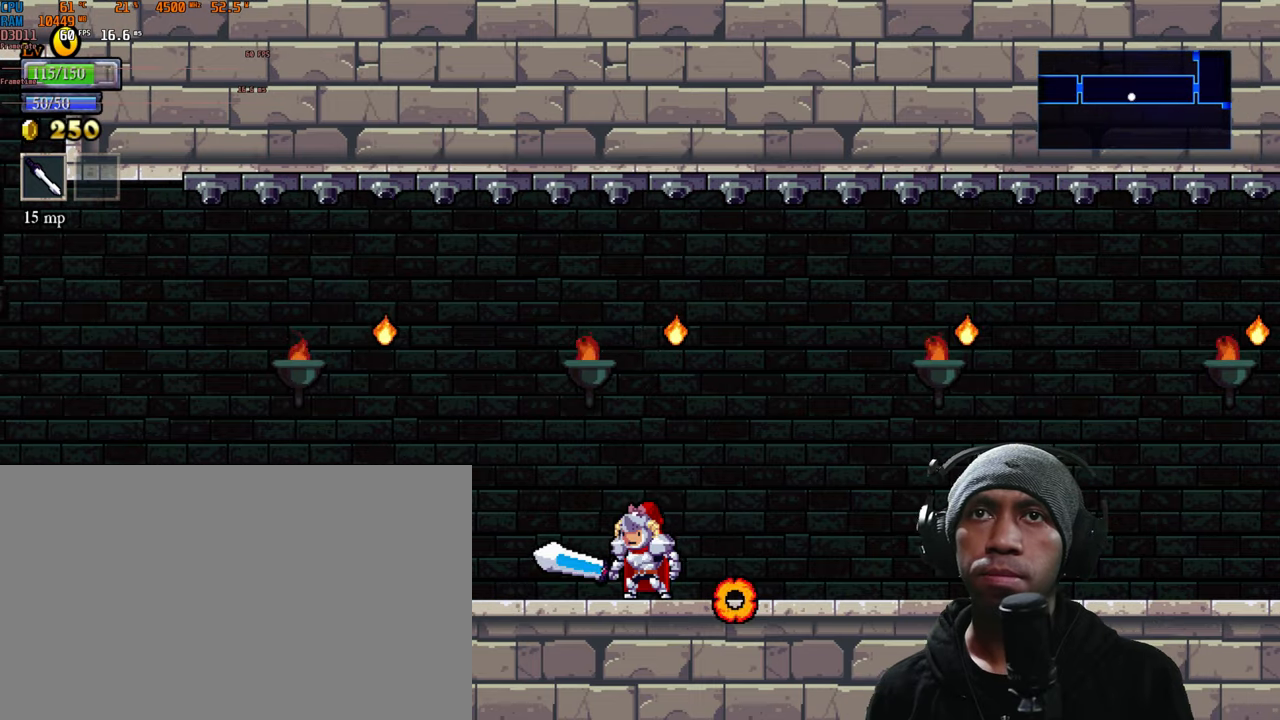
{"buttons": ["R2"], "left_stick": "left", "right_stick": "center", "events": [[100, "left_stick", "center"], [416, "left_stick", "left"]]}
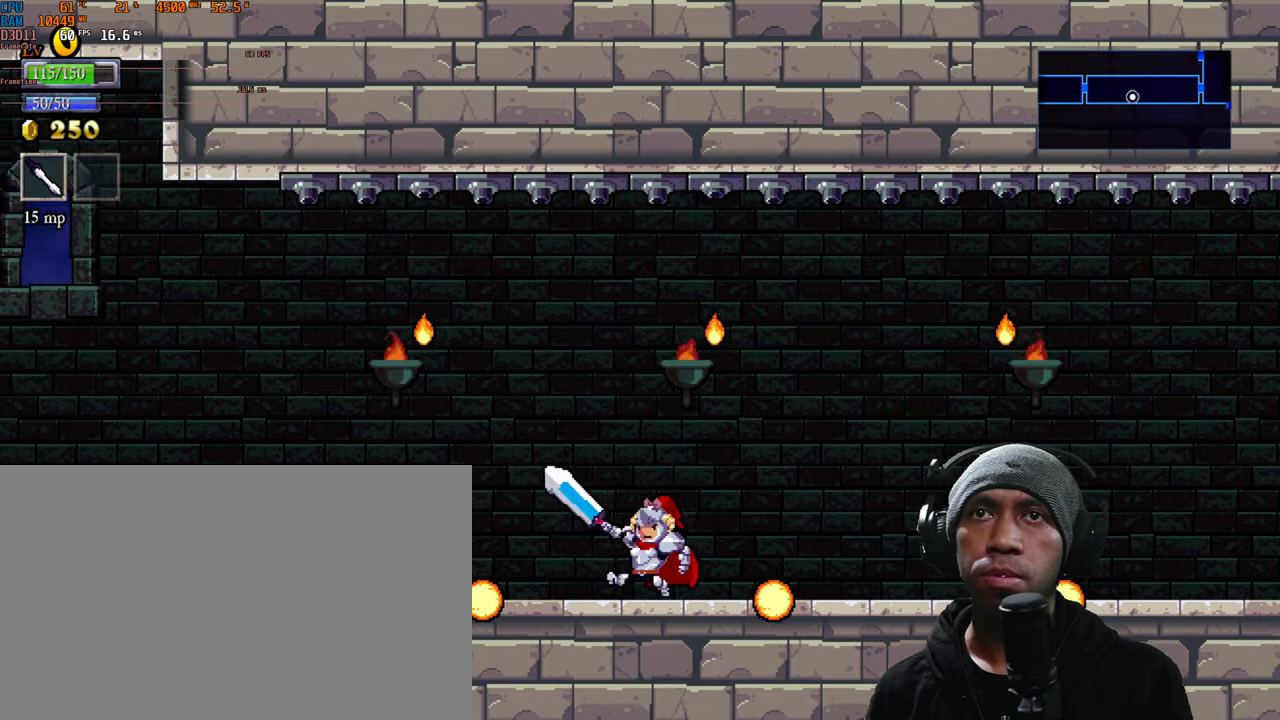
{"buttons": ["R2"], "left_stick": "center", "right_stick": "center", "events": [[66, "left_stick", "center"]]}
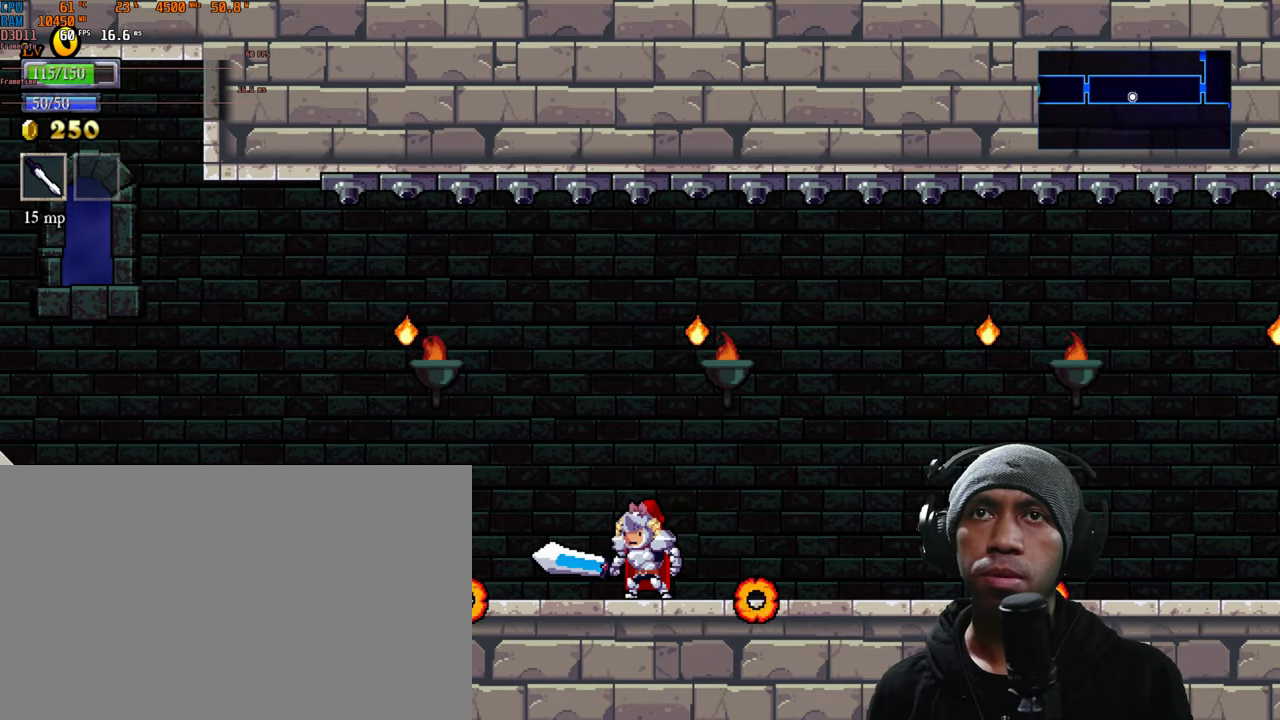
{"buttons": ["R2"], "left_stick": "left", "right_stick": "center", "events": [[83, "left_stick", "left"], [183, "left_stick", "center"], [433, "left_stick", "left"]]}
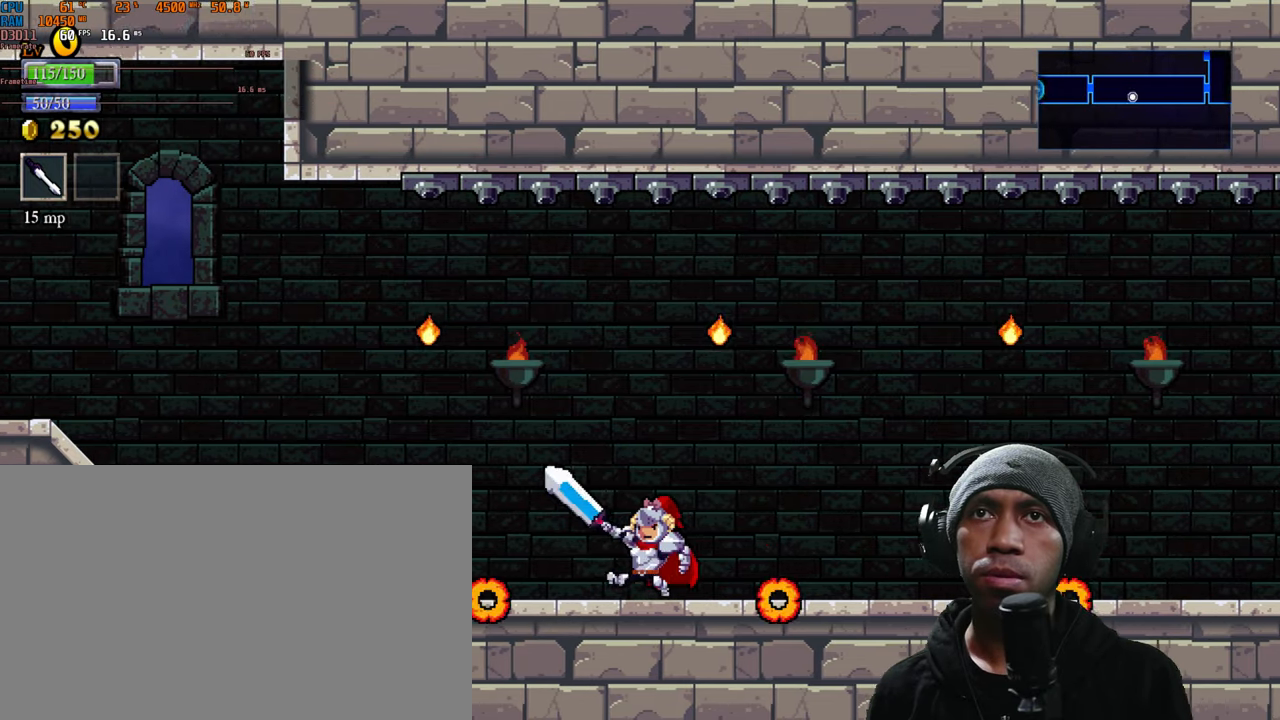
{"buttons": ["R2"], "left_stick": "center", "right_stick": "center", "events": [[16, "left_stick", "center"], [433, "left_stick", "left"], [500, "left_stick", "center"]]}
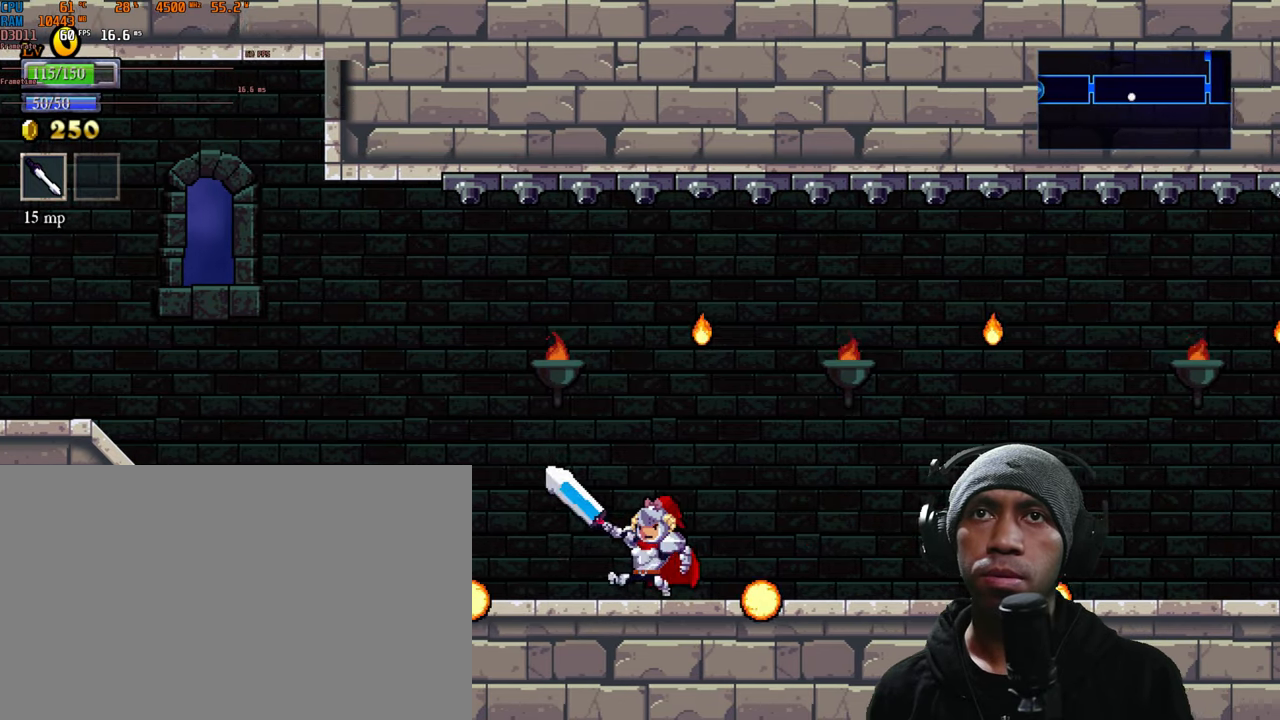
{"buttons": ["R2"], "left_stick": "left", "right_stick": "center", "events": [[383, "left_stick", "left"]]}
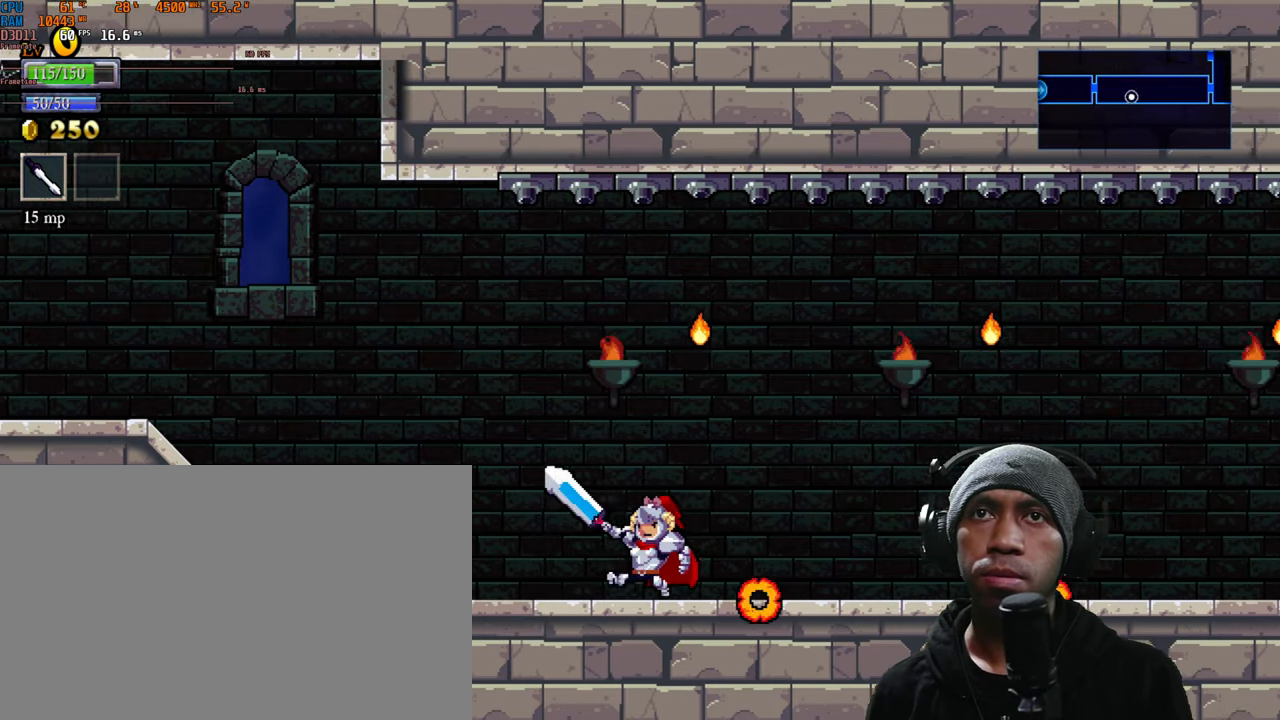
{"buttons": ["R2"], "left_stick": "left", "right_stick": "center", "events": []}
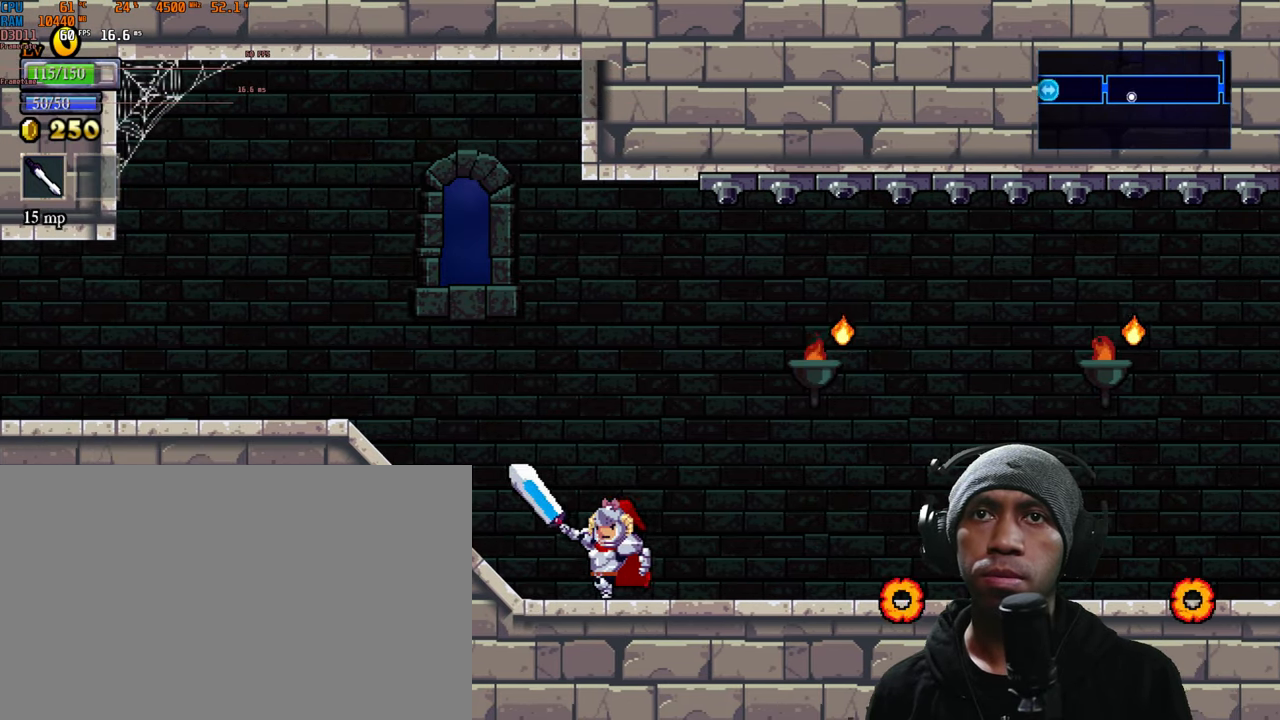
{"buttons": ["R2"], "left_stick": "left", "right_stick": "center", "events": []}
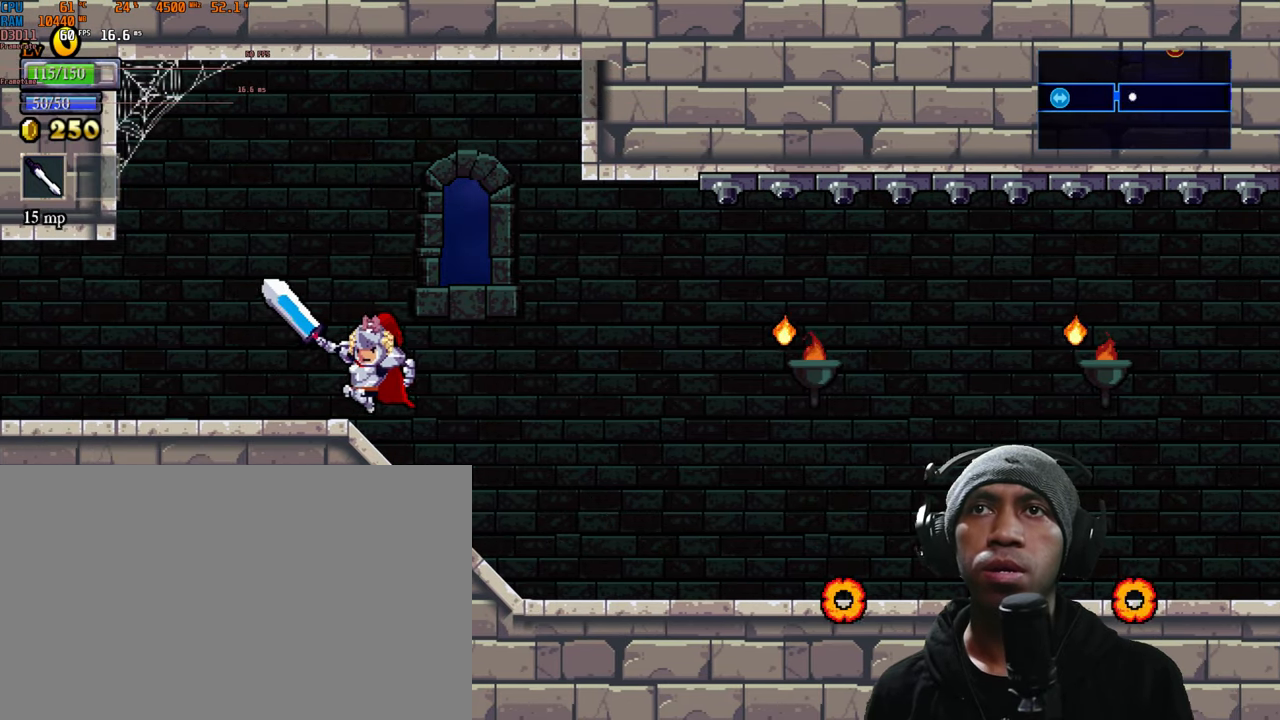
{"buttons": ["R2"], "left_stick": "left", "right_stick": "center", "events": []}
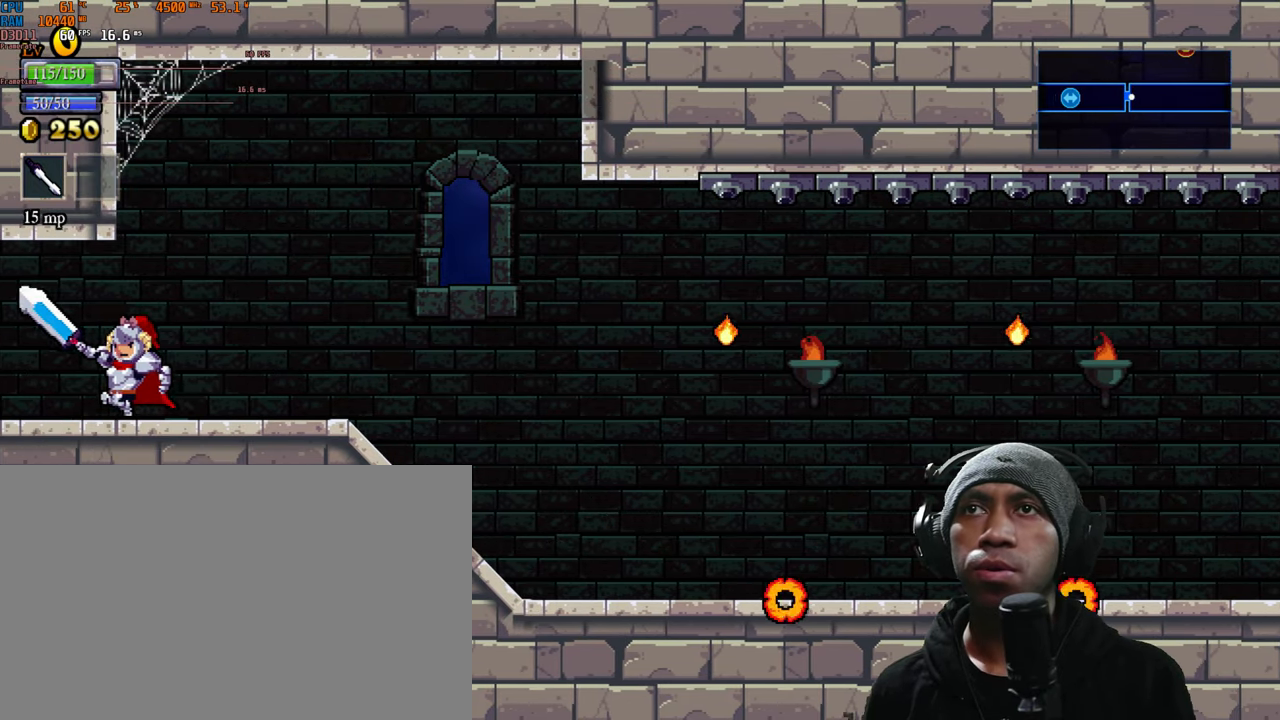
{"buttons": ["R2"], "left_stick": "down-left", "right_stick": "center", "events": [[400, "left_stick", "down-left"]]}